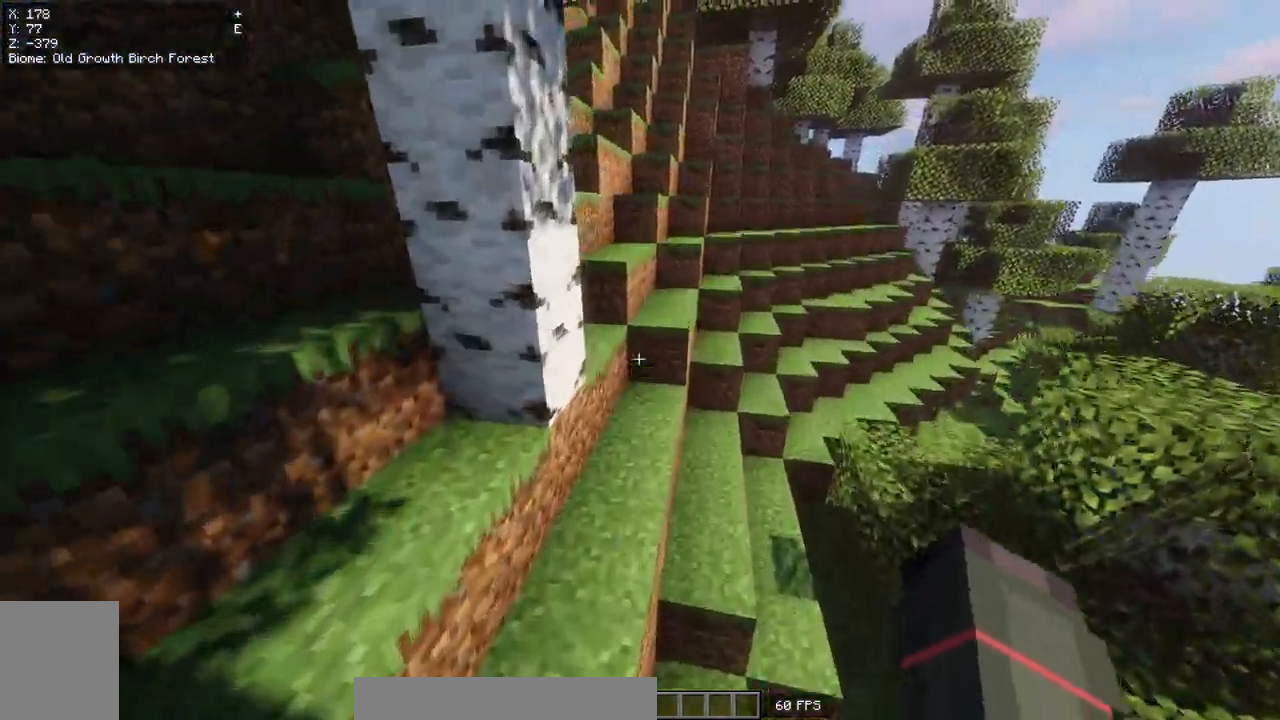
Gameplay with keyboard and mouse; each line is a JSON object with the keys and mouse buttons held at the frame after it. "events" lists presses ("down") and releases ("up") of "a", "d", "s", "w", "mouse_left" and "mouse_right" between this image and that frame as [ms after this image, input, new state], when the widget could be followed in between. "mouse_left", "mouse_right" = the "left", "right" buttons of the "mouse" list. No other keys are recorded. Fast repeated clicks can show as one long hold. Mouse movement is not recorded.
{"keys": ["w"], "mouse": [], "events": []}
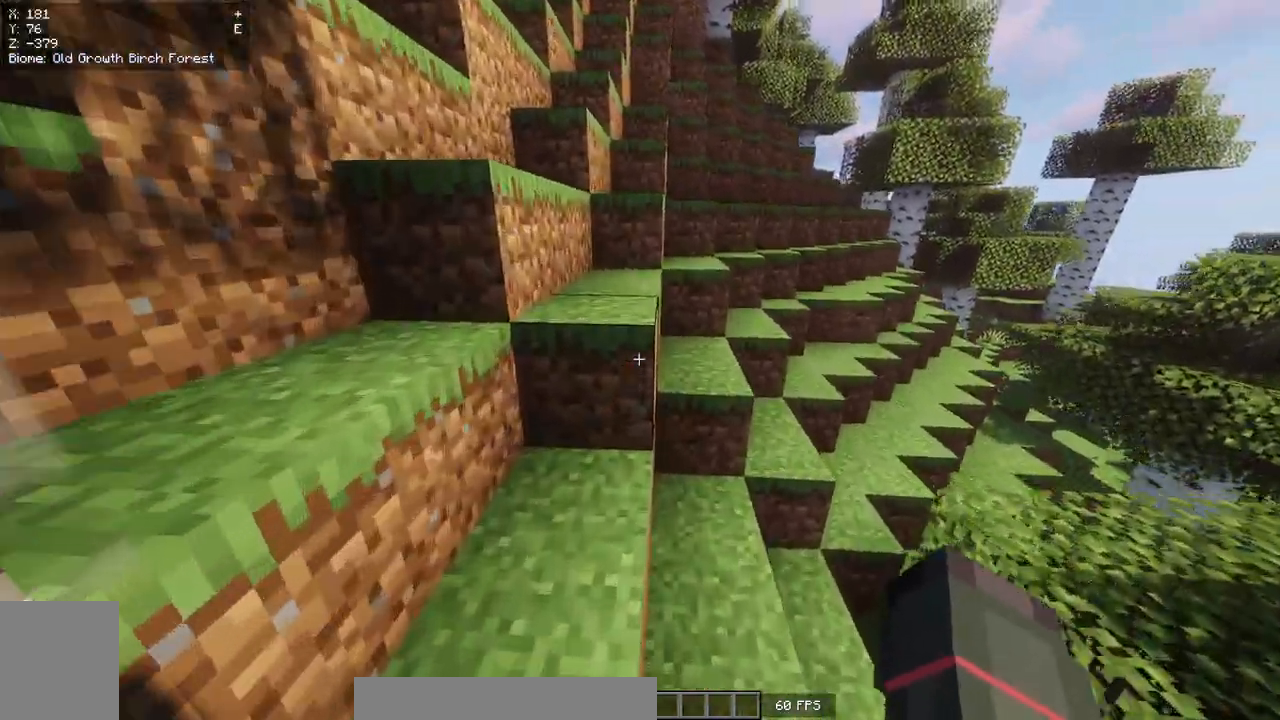
{"keys": ["w"], "mouse": [], "events": []}
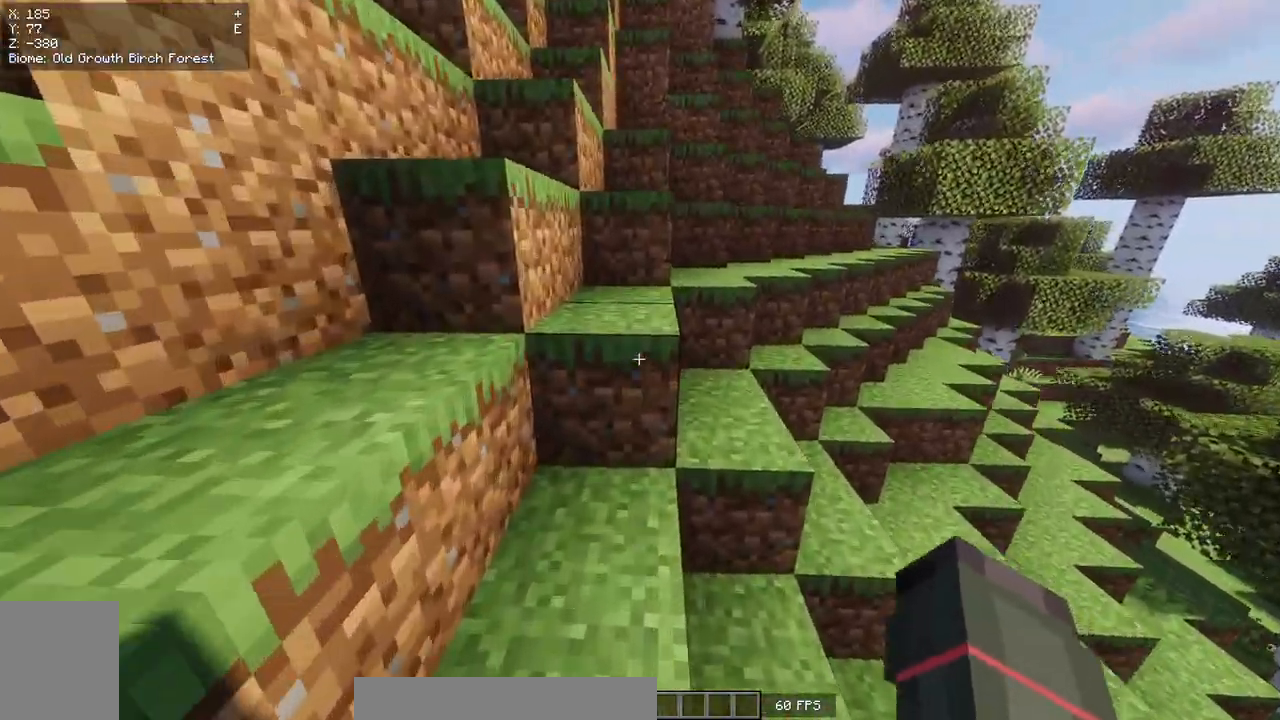
{"keys": ["w"], "mouse": [], "events": []}
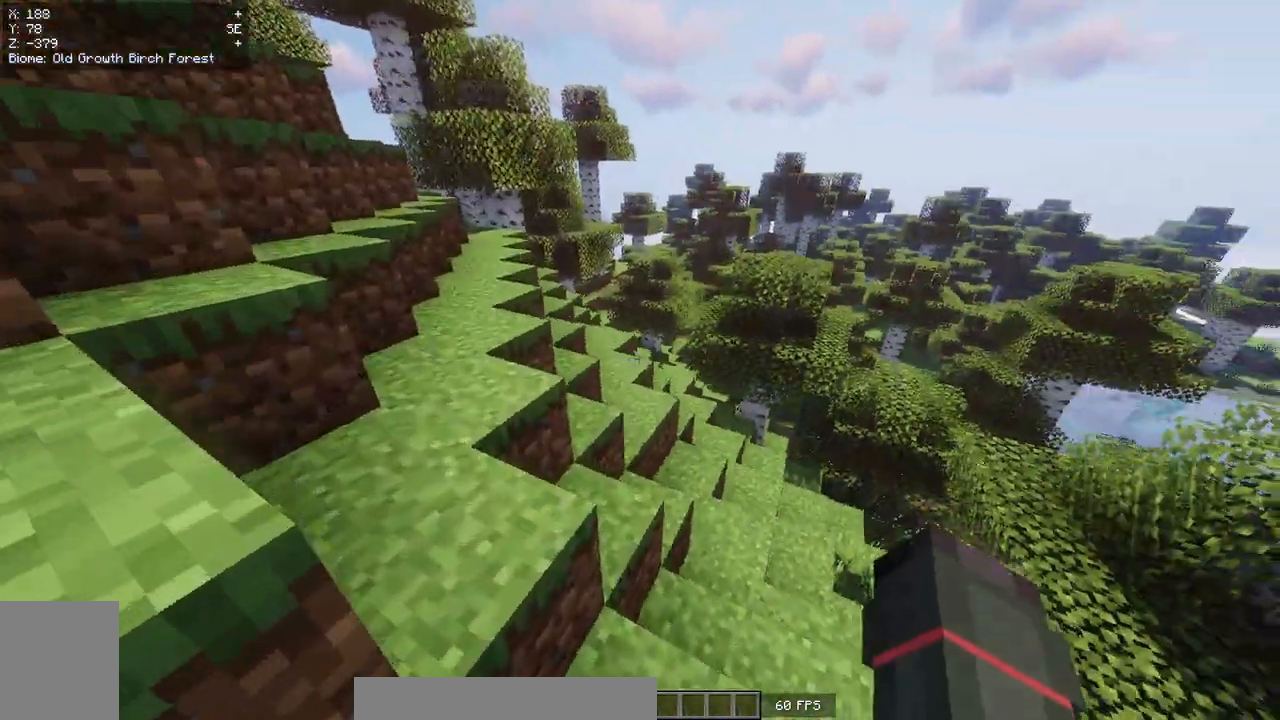
{"keys": ["w"], "mouse": [], "events": []}
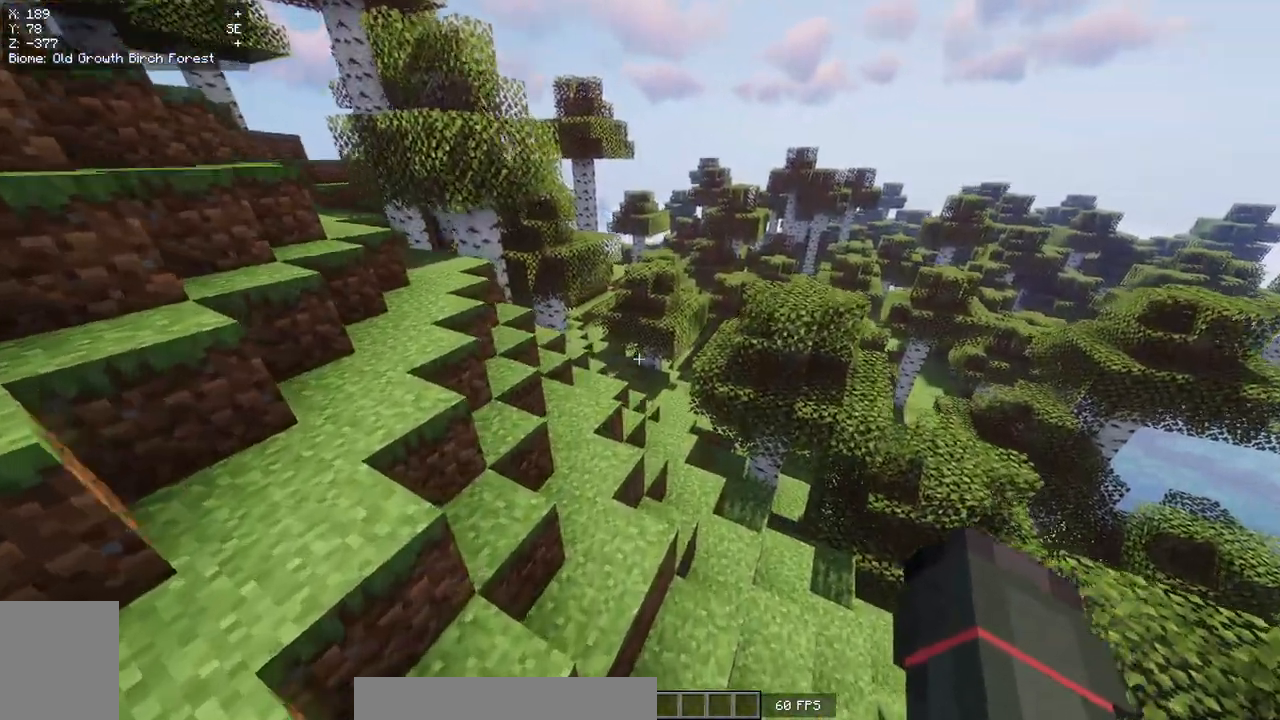
{"keys": ["w"], "mouse": [], "events": []}
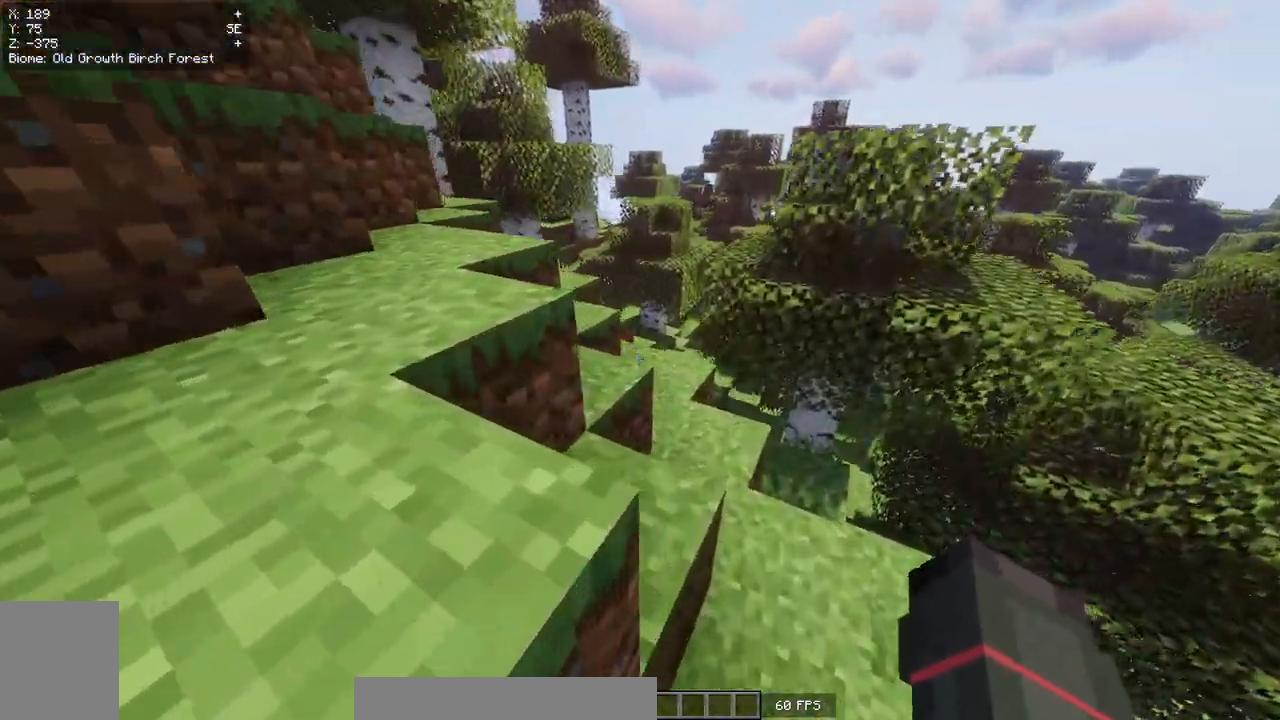
{"keys": ["w"], "mouse": [], "events": []}
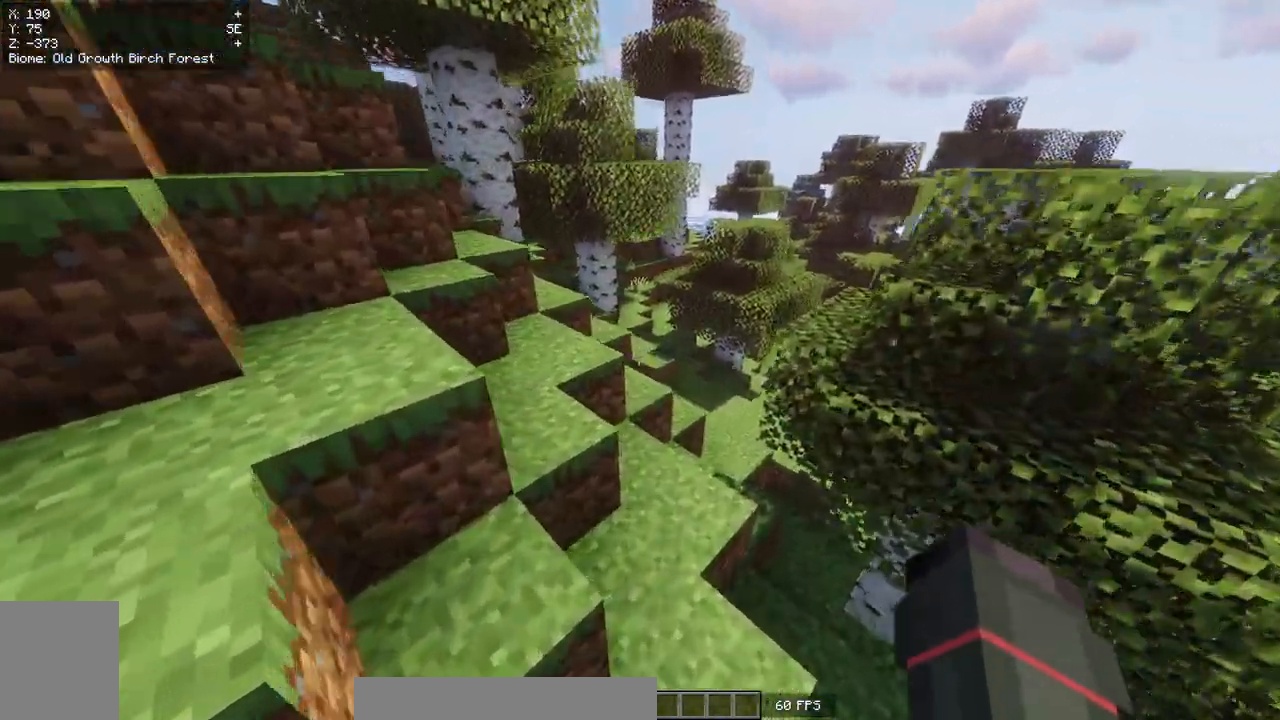
{"keys": ["w"], "mouse": [], "events": []}
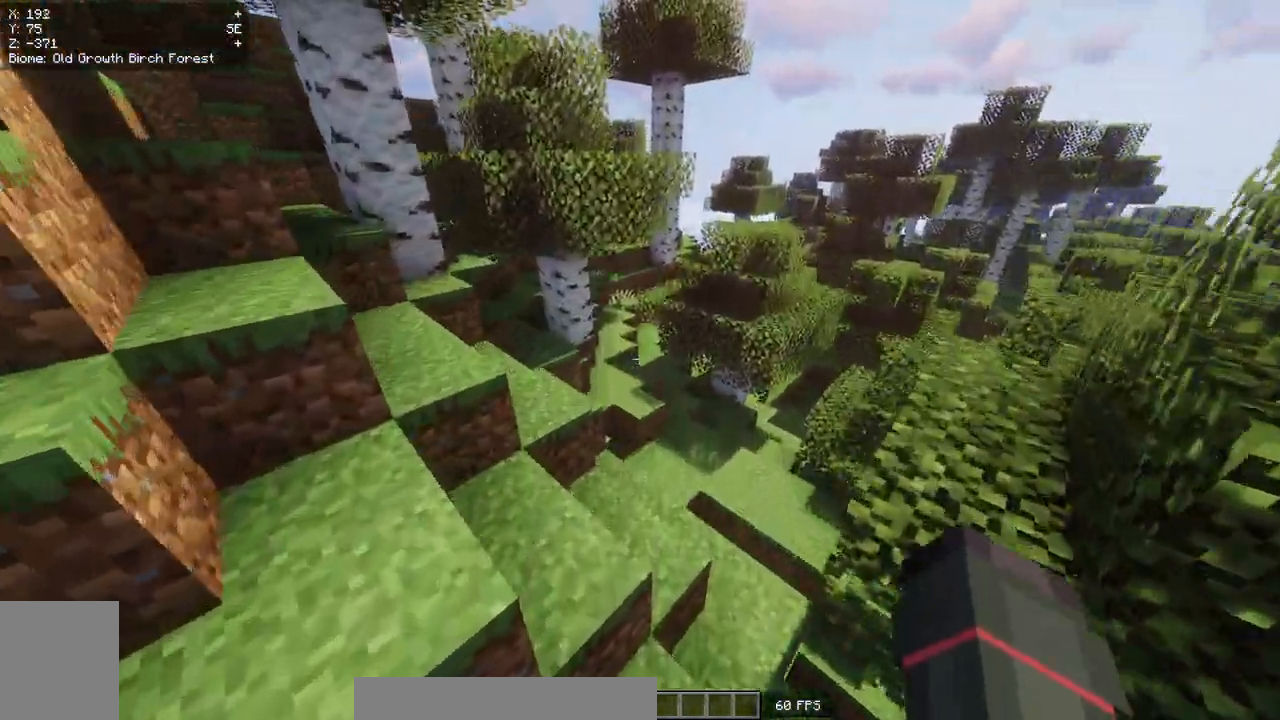
{"keys": ["w"], "mouse": [], "events": []}
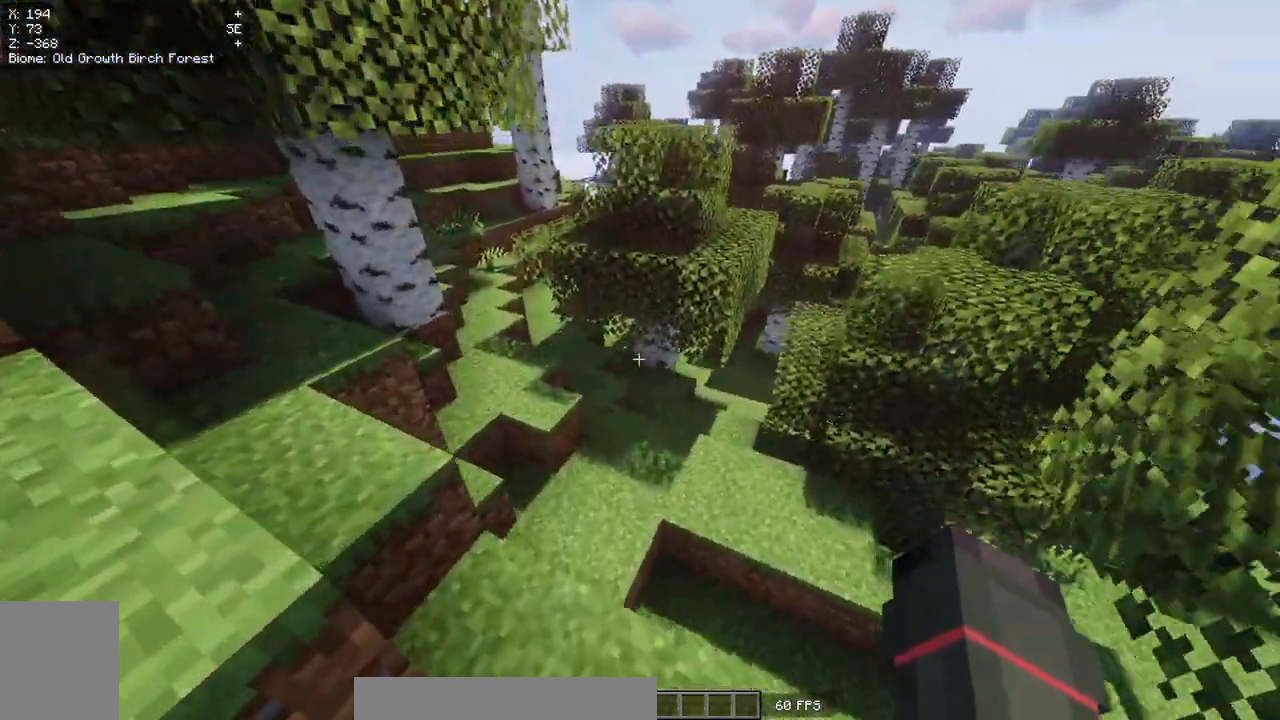
{"keys": ["w"], "mouse": [], "events": []}
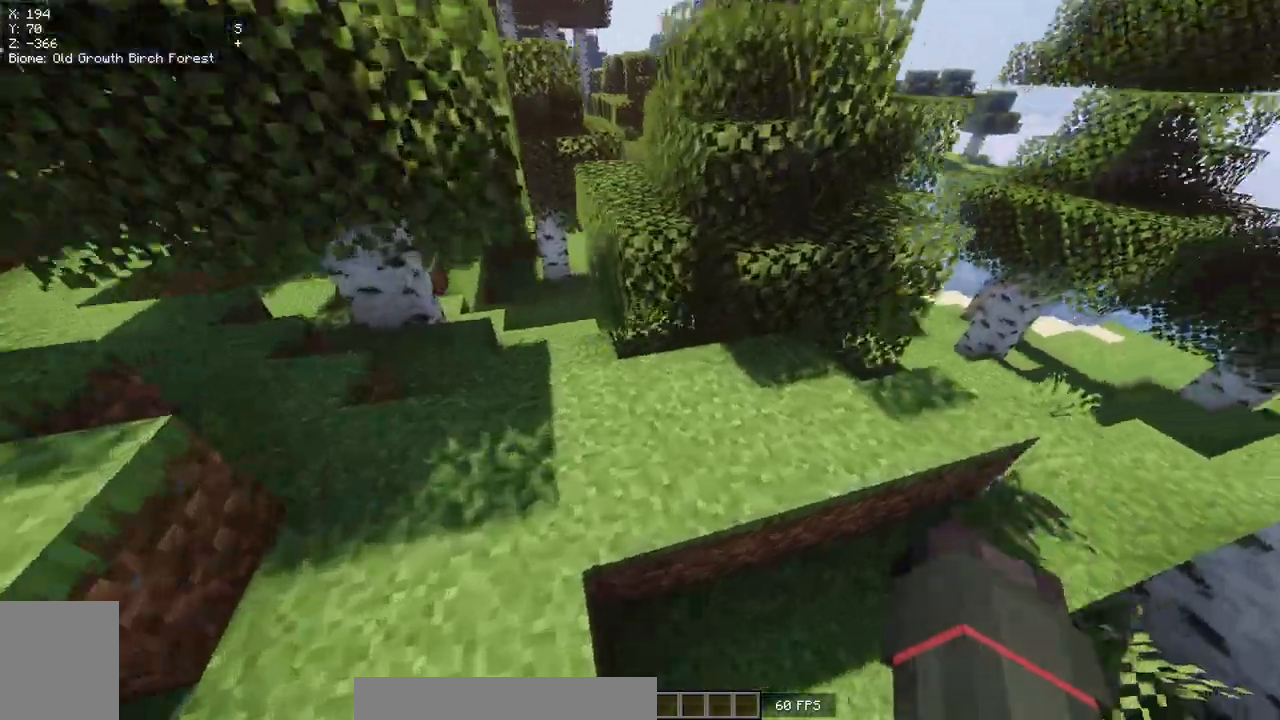
{"keys": ["w"], "mouse": [], "events": []}
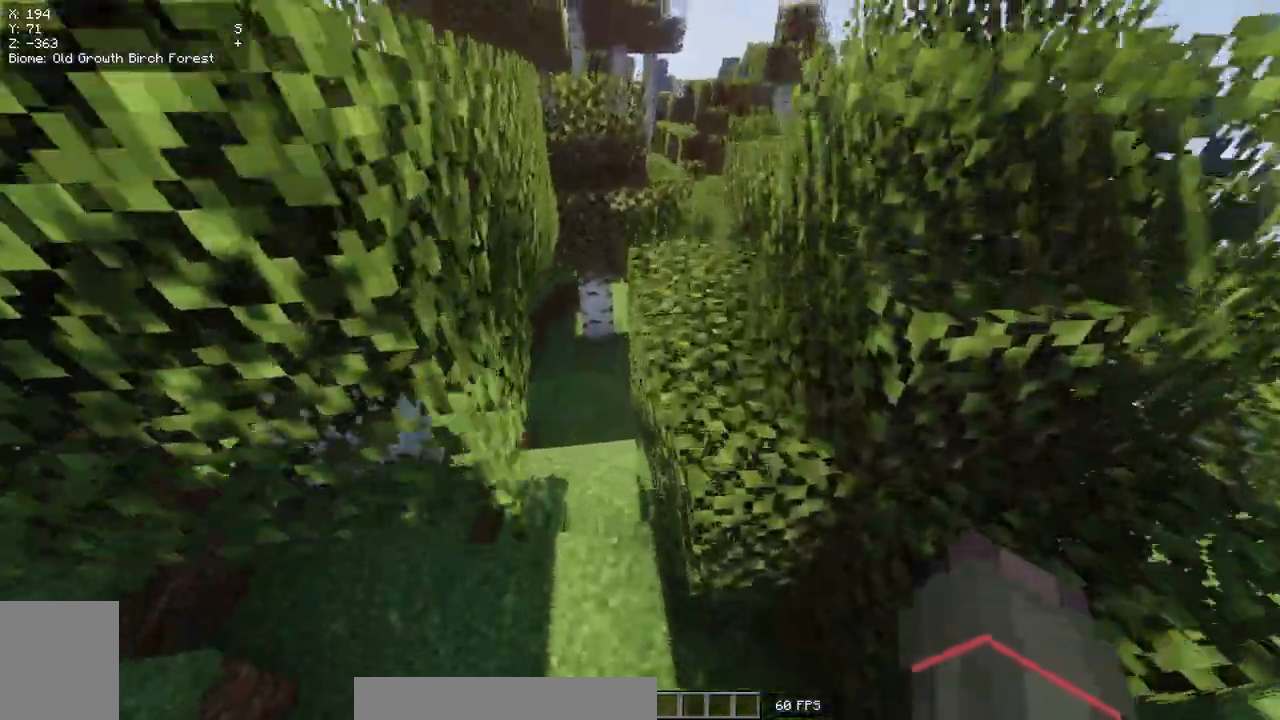
{"keys": ["w"], "mouse": [], "events": []}
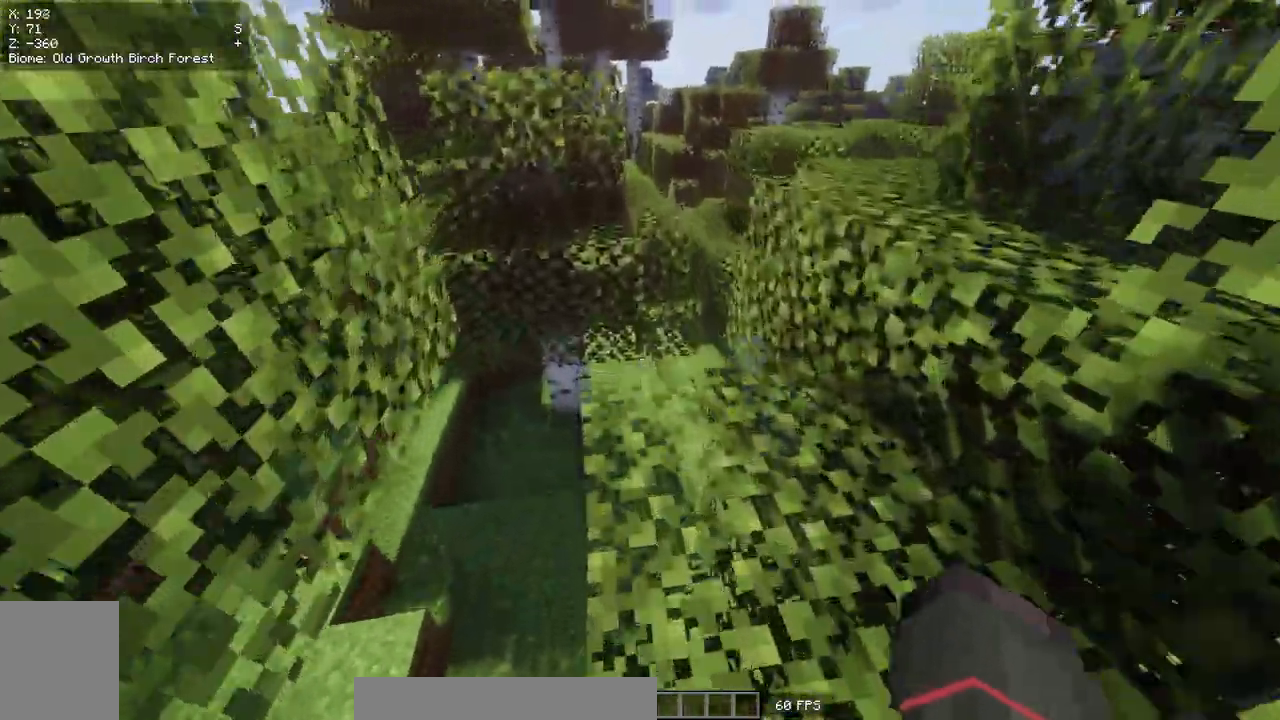
{"keys": ["w"], "mouse": [], "events": []}
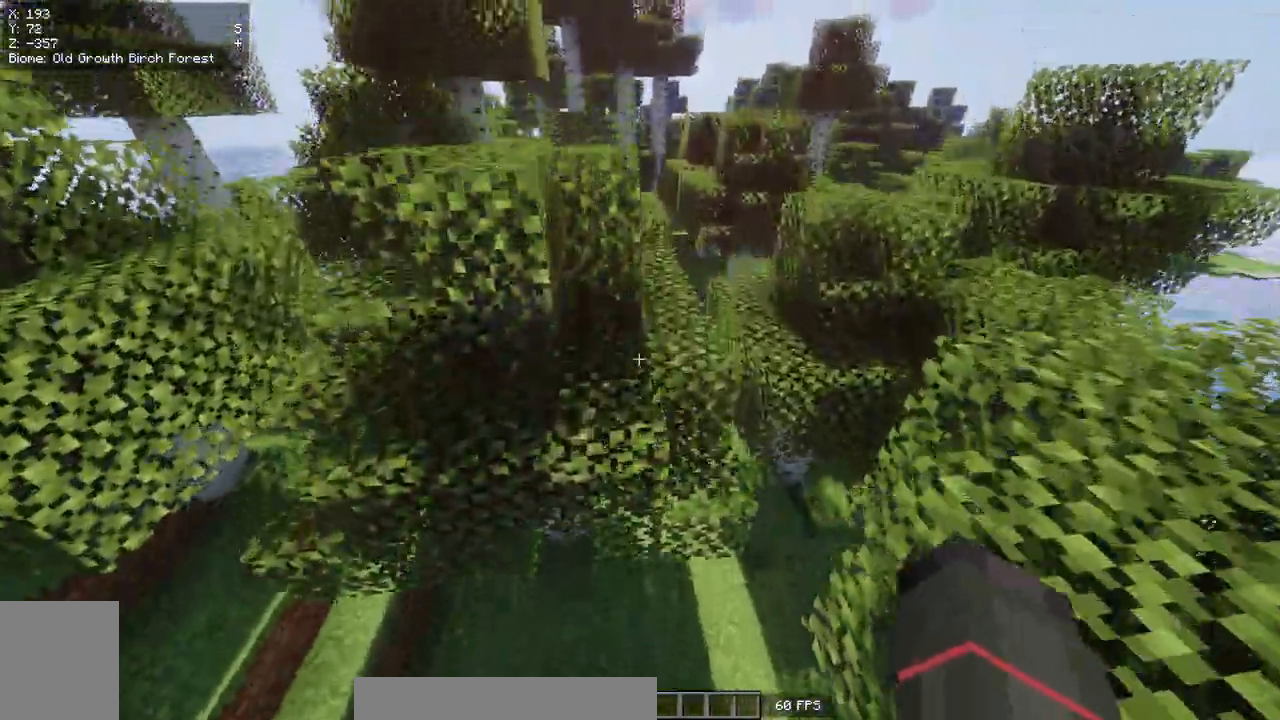
{"keys": ["w"], "mouse": [], "events": []}
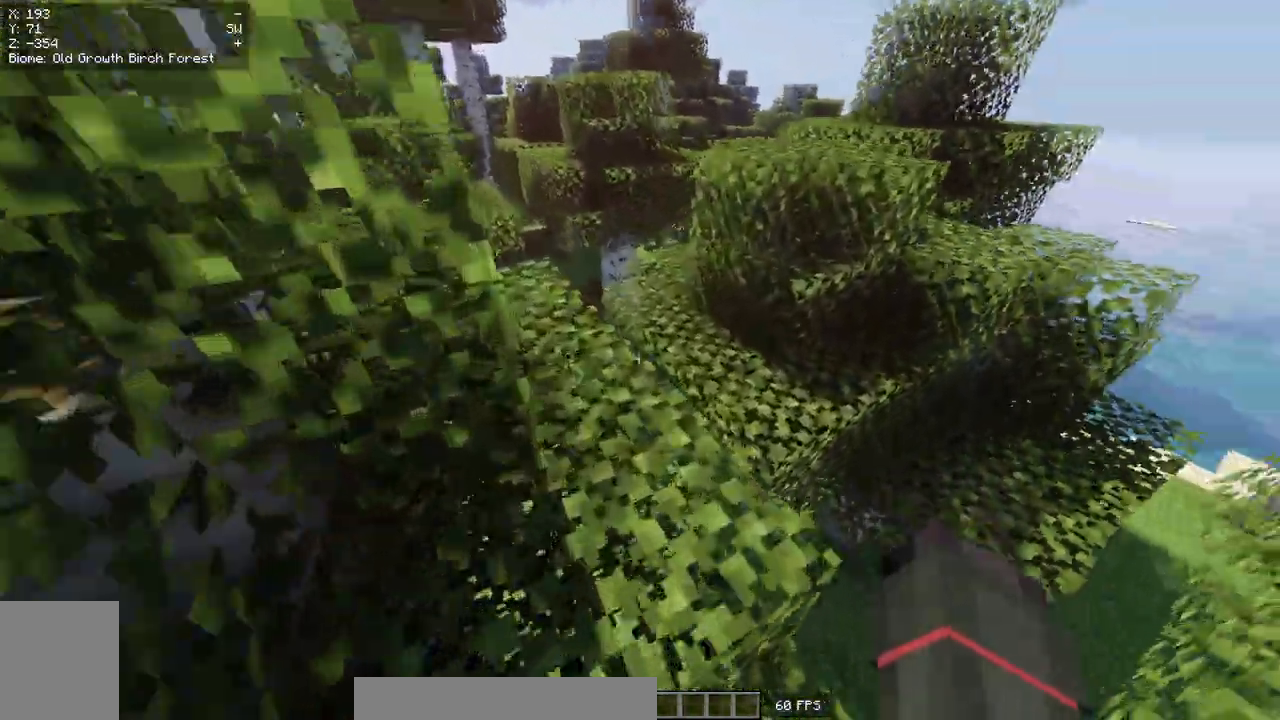
{"keys": ["w"], "mouse": [], "events": []}
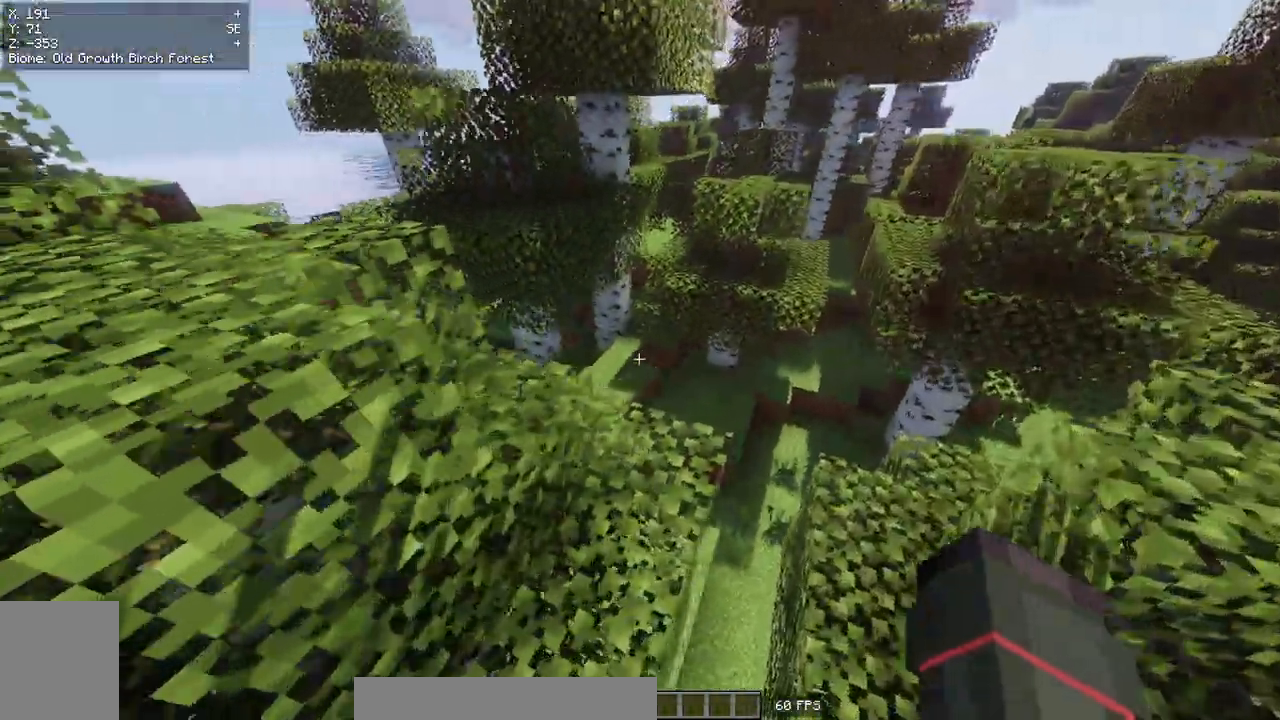
{"keys": ["w"], "mouse": [], "events": []}
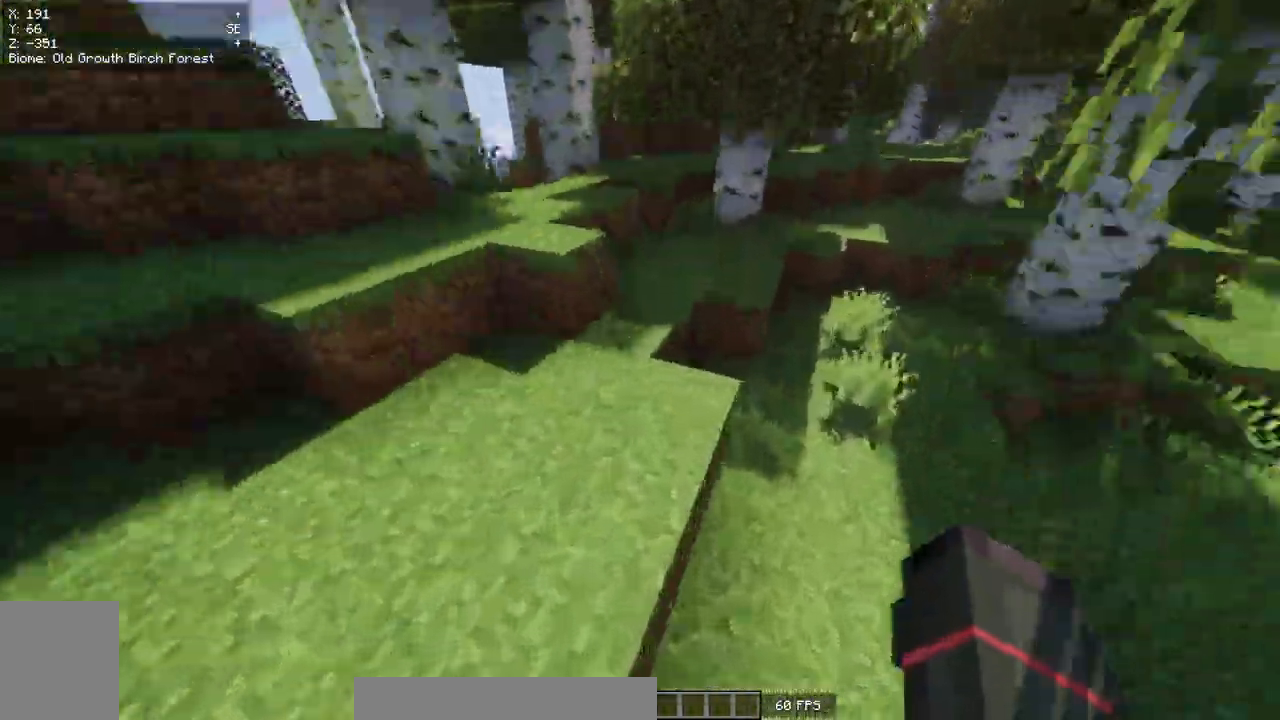
{"keys": ["w"], "mouse": [], "events": []}
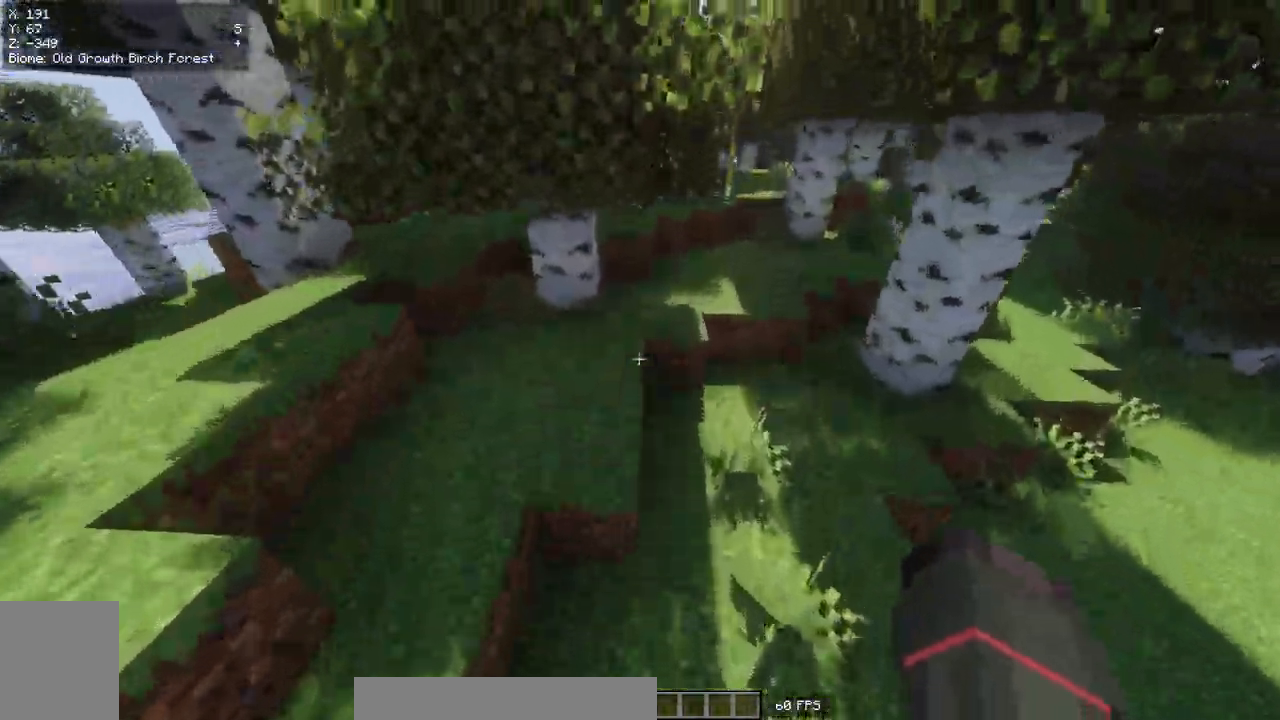
{"keys": ["w"], "mouse": [], "events": []}
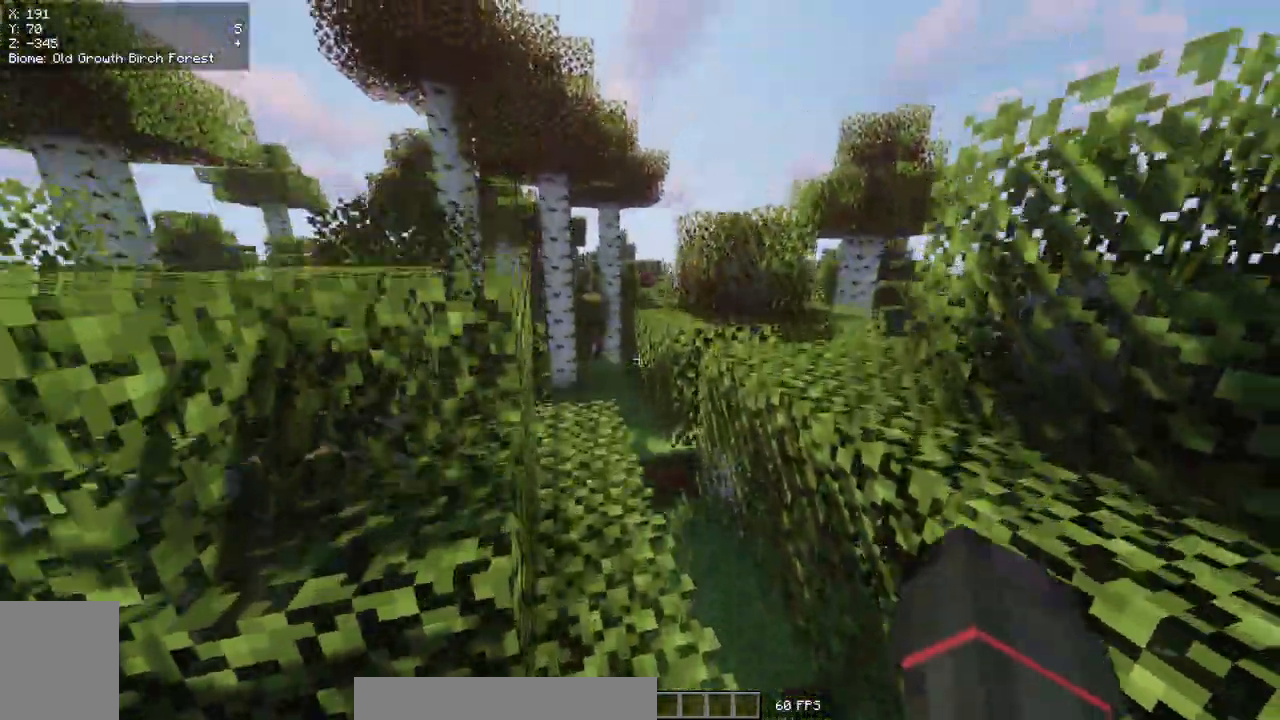
{"keys": ["w"], "mouse": [], "events": [[17, "w", "up"], [117, "w", "down"]]}
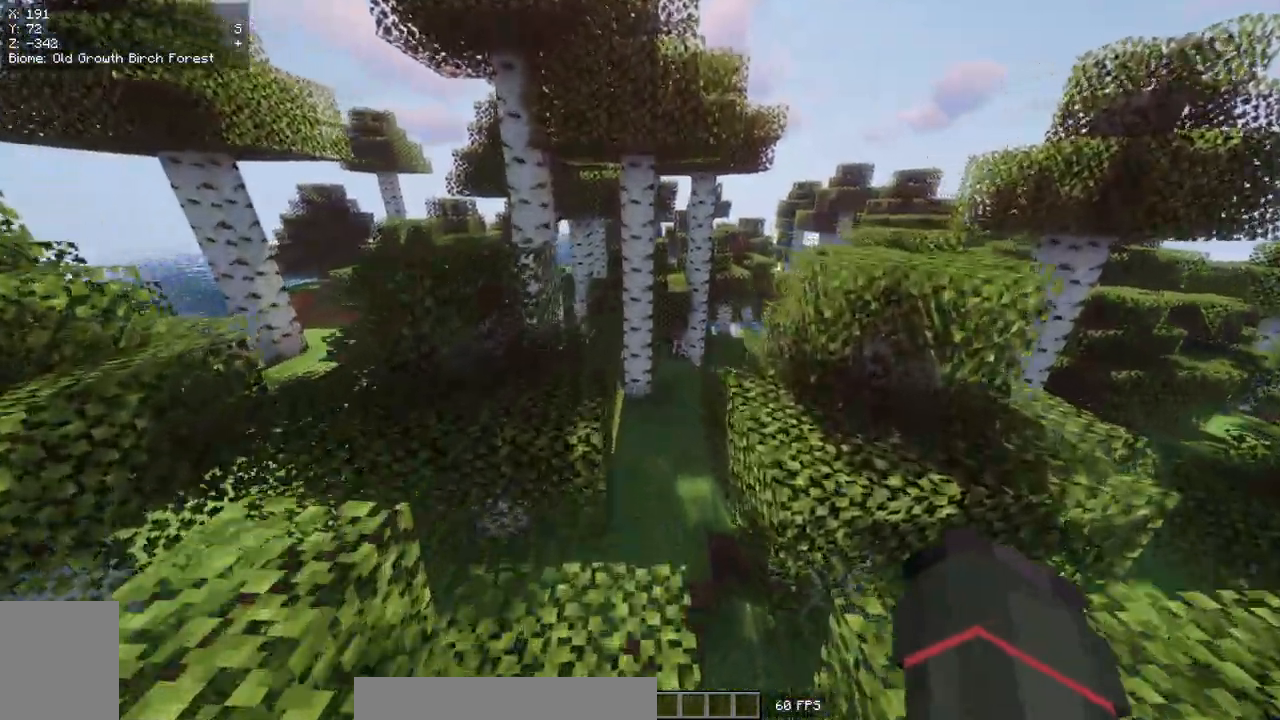
{"keys": ["w"], "mouse": [], "events": []}
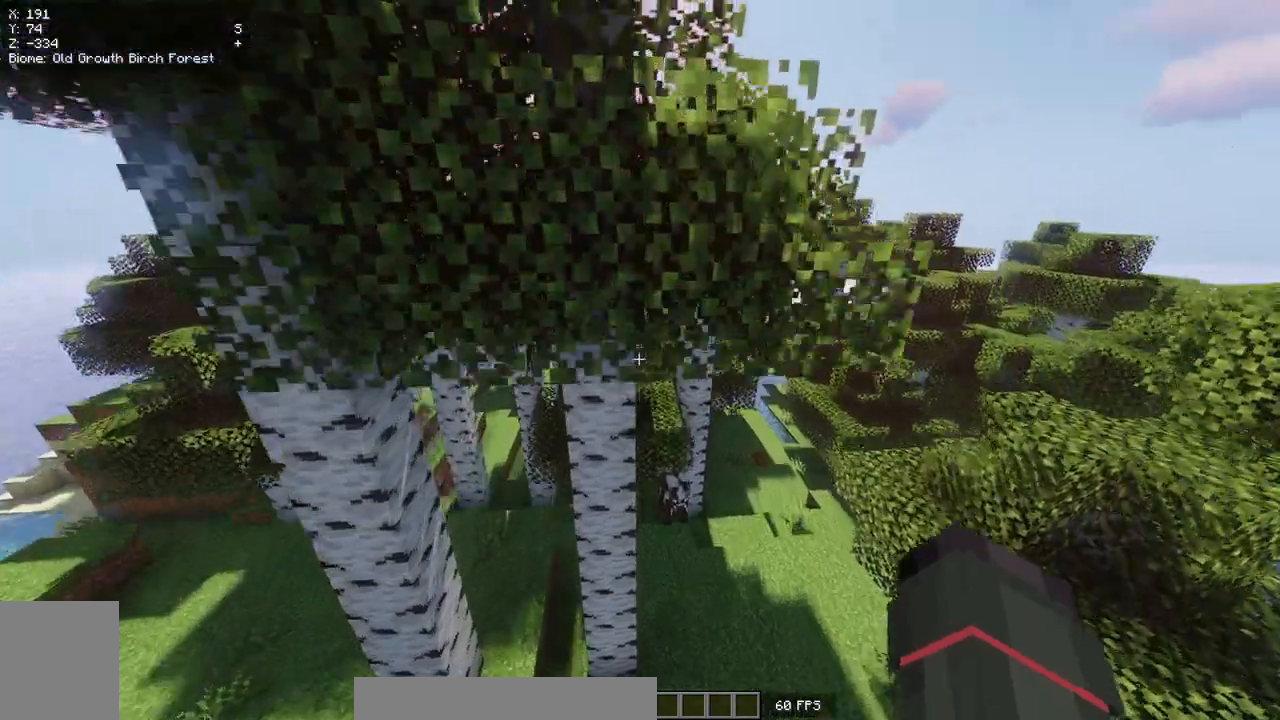
{"keys": ["w"], "mouse": [], "events": [[50, "d", "down"], [67, "w", "up"], [283, "d", "up"], [400, "w", "down"]]}
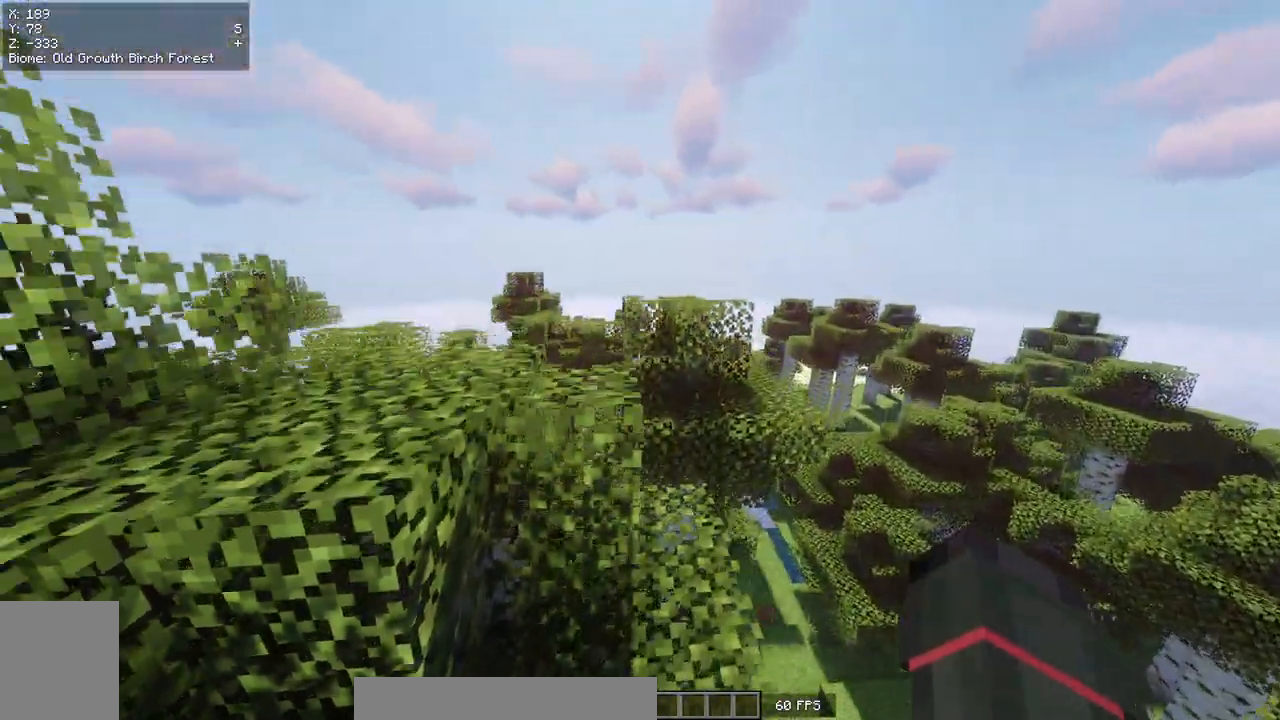
{"keys": ["w"], "mouse": [], "events": []}
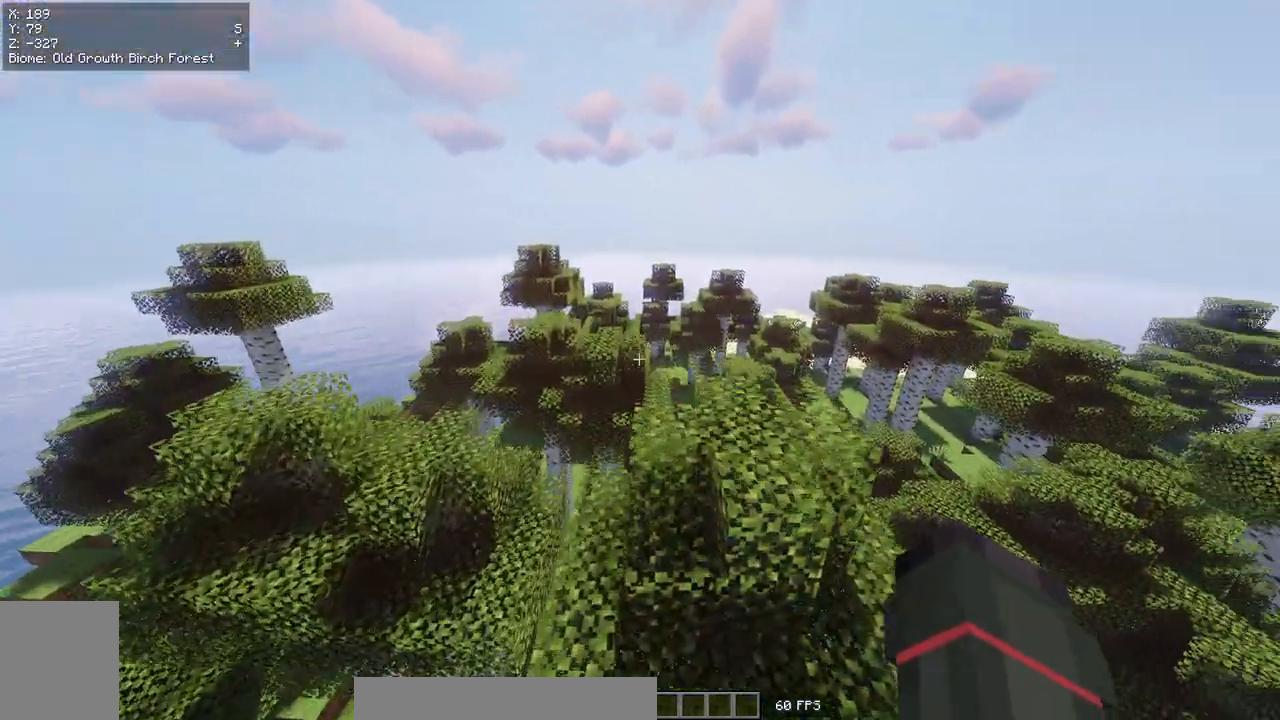
{"keys": ["w"], "mouse": [], "events": []}
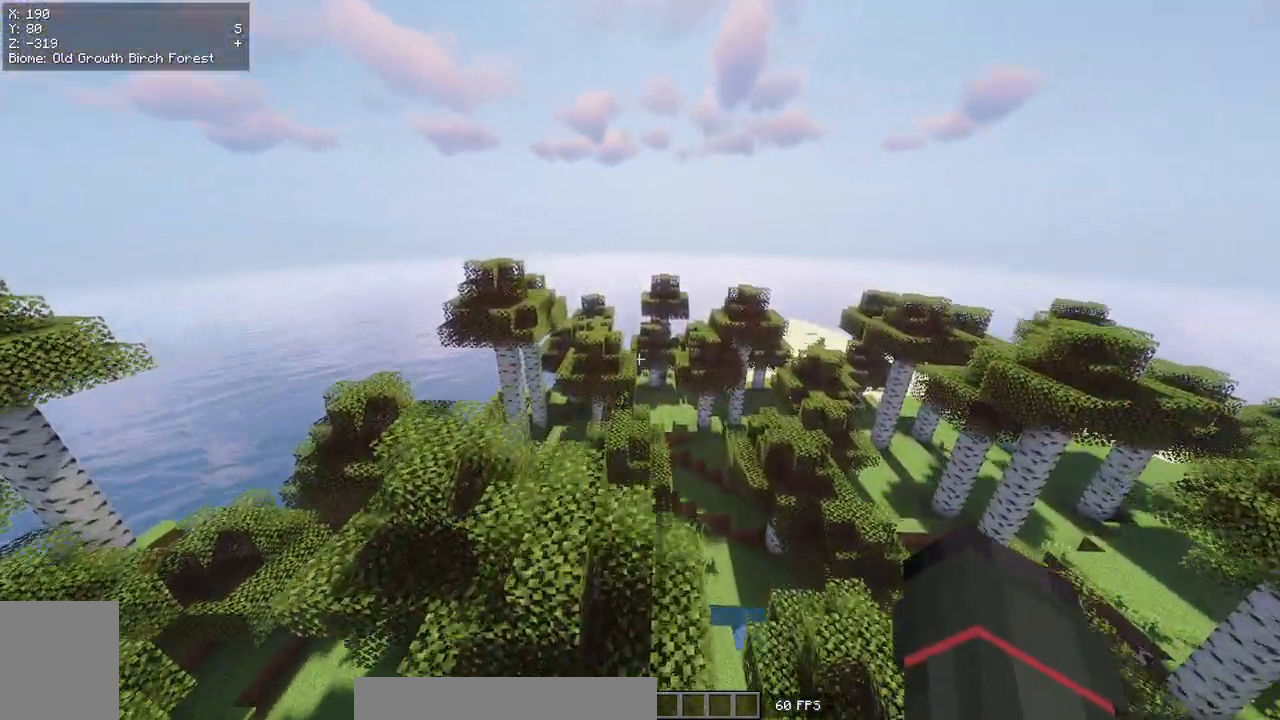
{"keys": [], "mouse": [], "events": [[50, "w", "up"]]}
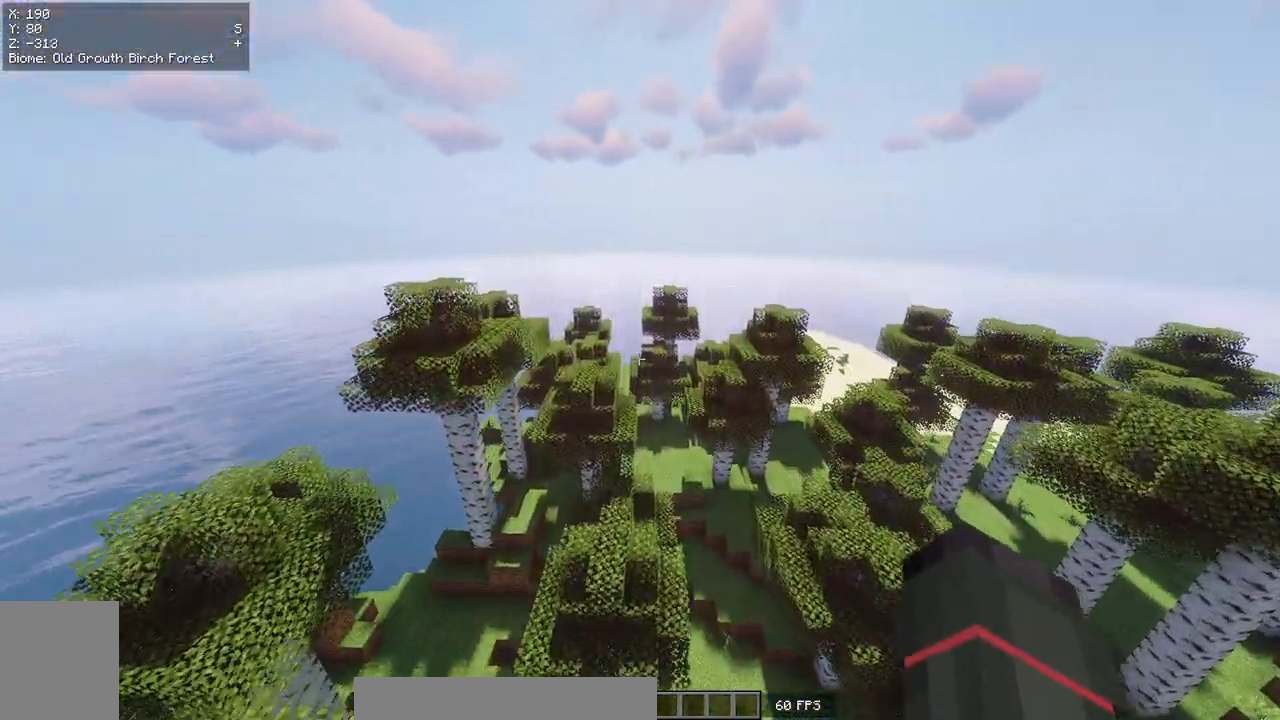
{"keys": [], "mouse": [], "events": []}
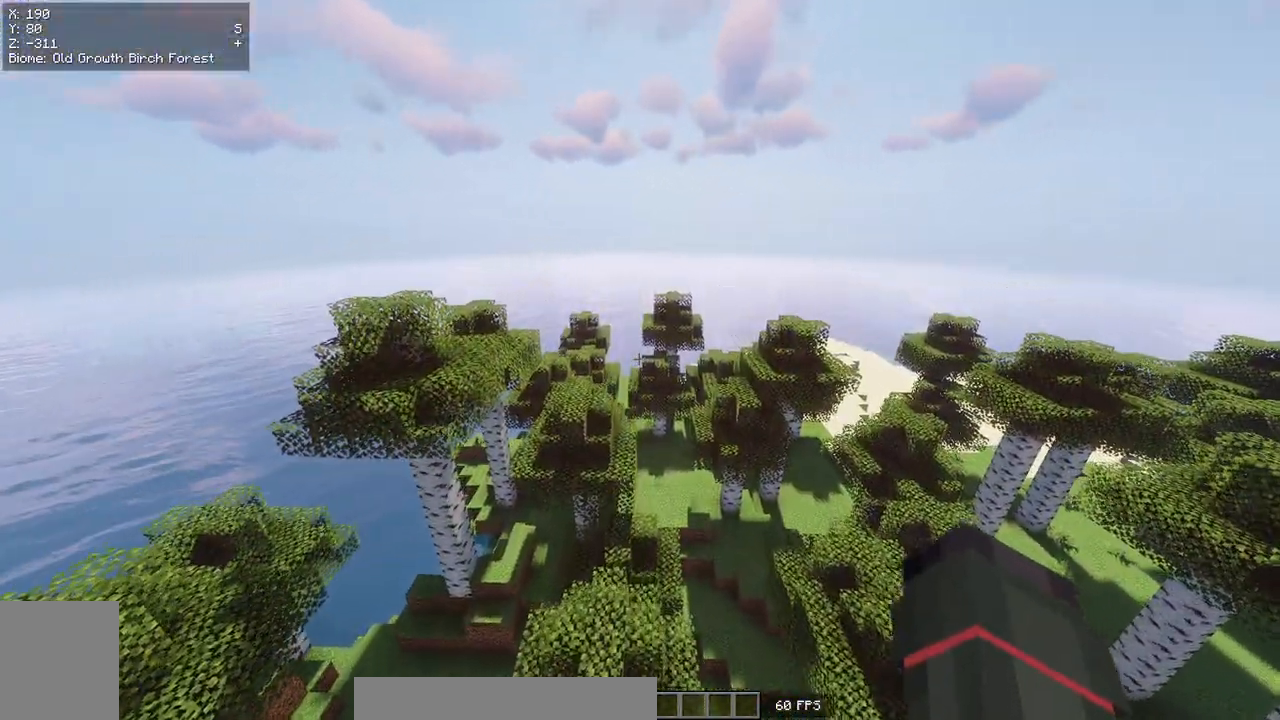
{"keys": ["w"], "mouse": [], "events": [[217, "w", "down"]]}
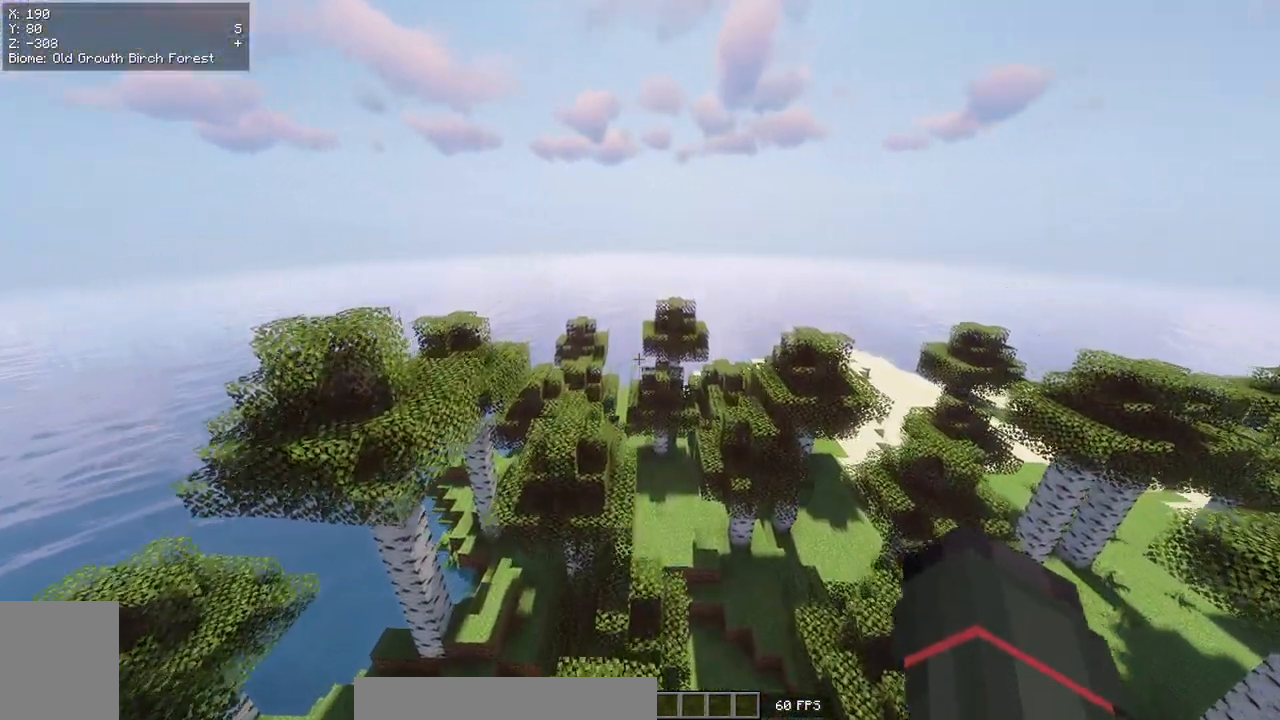
{"keys": [], "mouse": [], "events": [[167, "a", "down"], [450, "w", "up"], [467, "a", "up"]]}
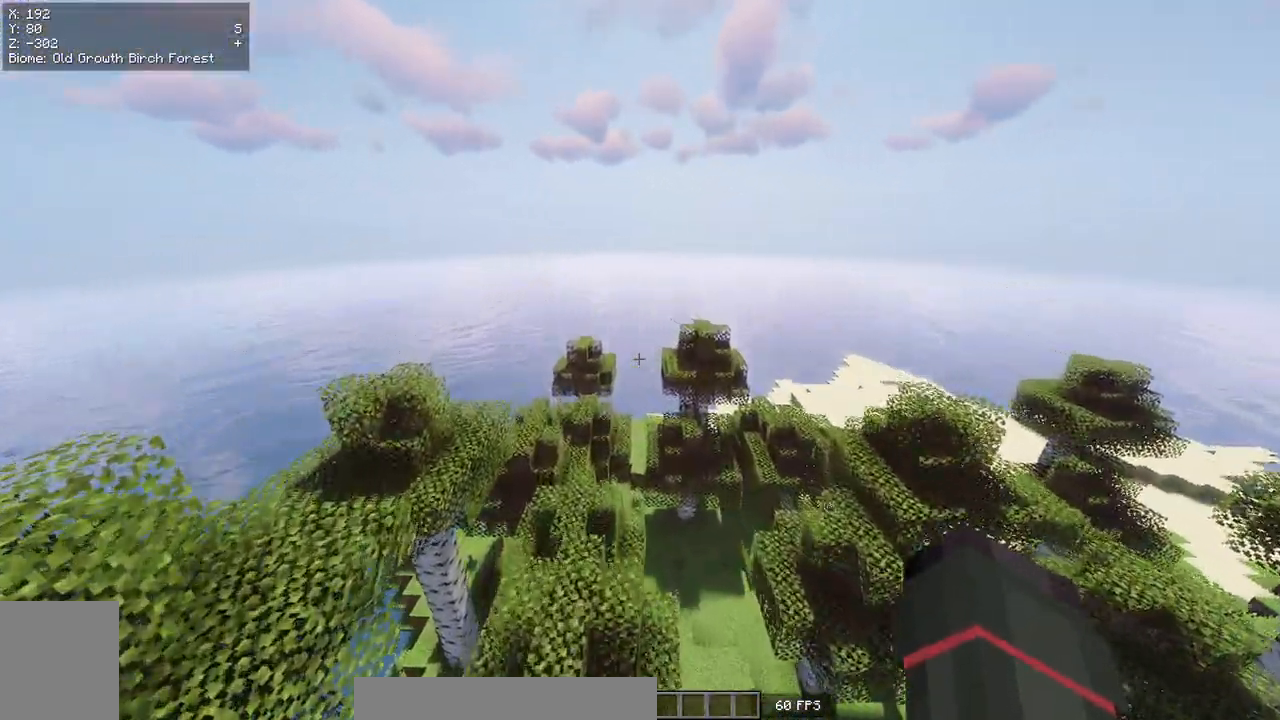
{"keys": ["w"], "mouse": [], "events": [[367, "w", "down"]]}
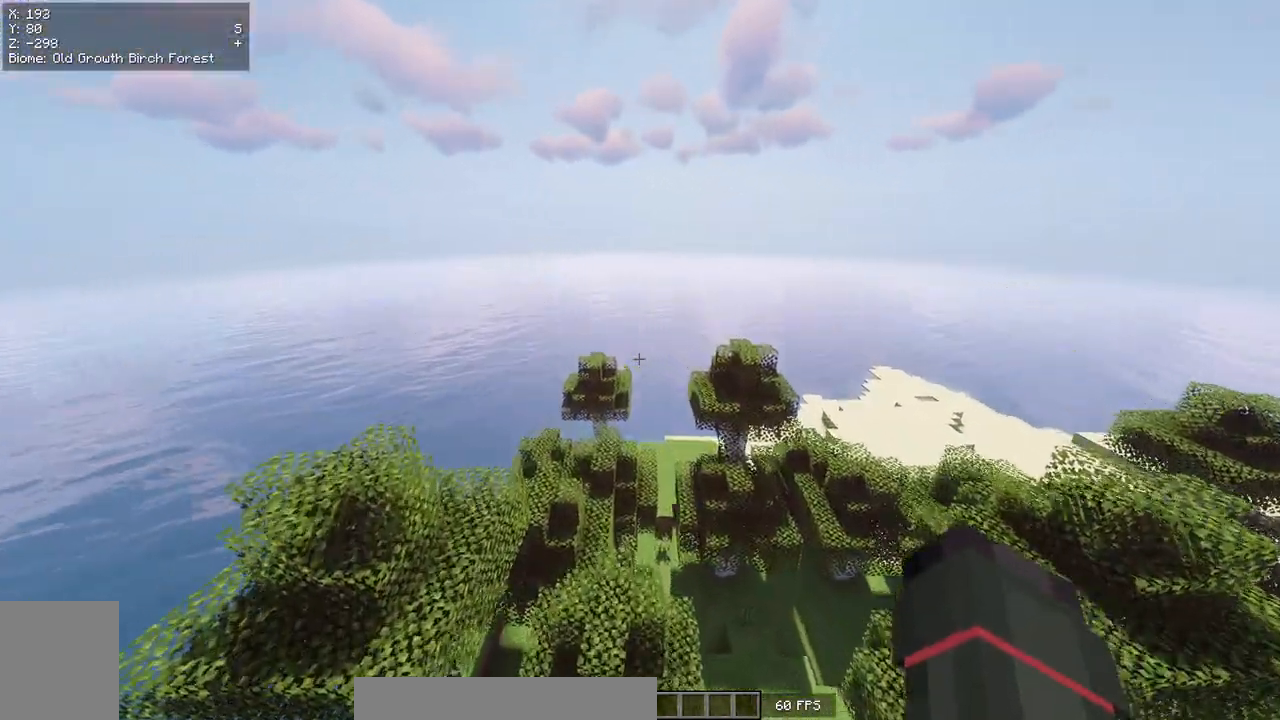
{"keys": ["w"], "mouse": [], "events": []}
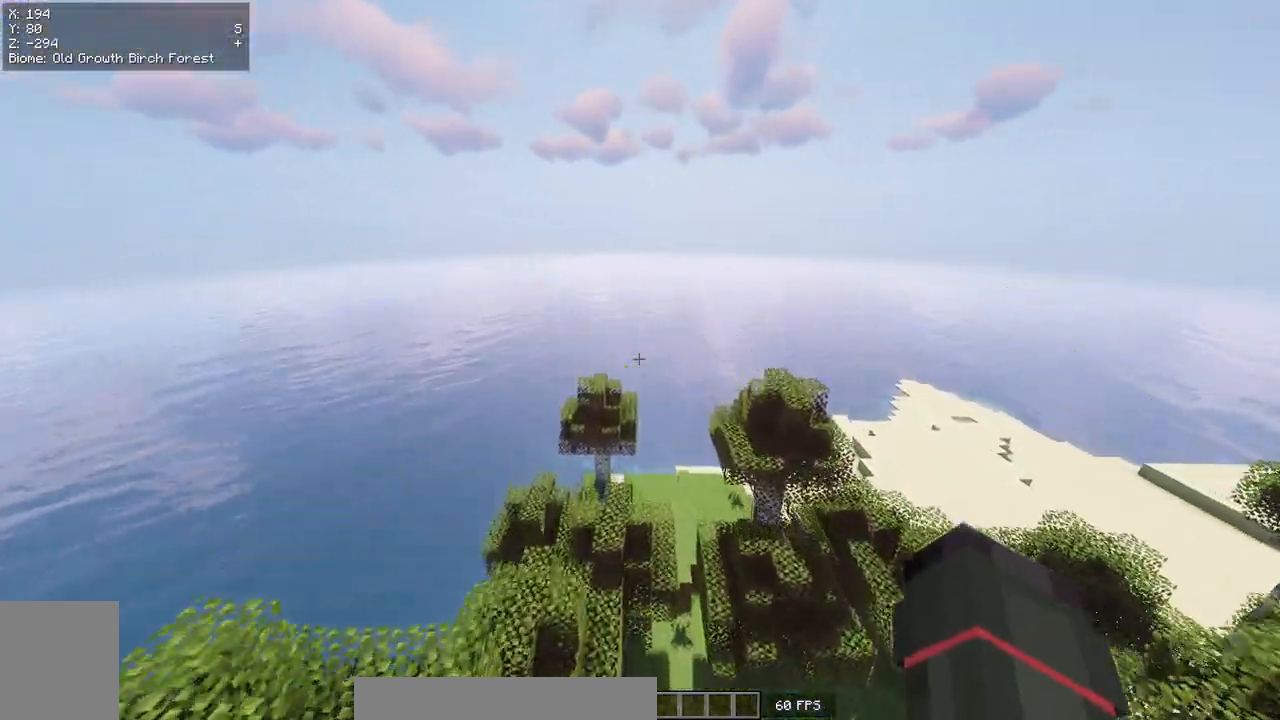
{"keys": [], "mouse": [], "events": [[217, "w", "up"]]}